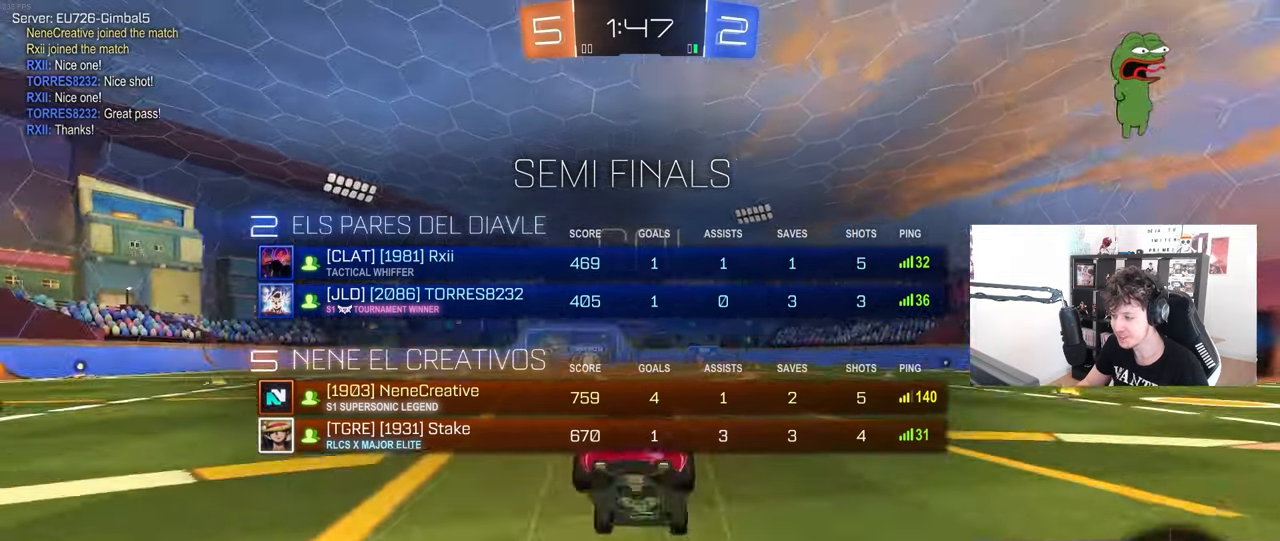
Gameplay with keyboard and mouse; each line is a JSON object with the keys and mouse buttons held at the frame after it. "events" lists presses ("down") and releases ("up") of "1", "2", "3", "4", "5", "a", "alt", "c", "caps_lock", "ctrl", "d", "e", "f", "g", "q", "r", "s", "shift", "space", "t", "tab", "v", "w", "x", "z", "mouse_left", "mouse_wheel" and "mouse_right" between this image and that frame as [ms after this image, input, new state], when the widget could be followed in between. "mouse_left", "mouse_wheel", "mouse_right" = the "left", "wheel", "right" buttons of the "mouse" list. No other keys are recorded. "wheel" means that the mouse wheel is clicked or scrolled. "mouse_move" is the direction in which the mouse moves at that frame (one of eight, or "still"), when it could be read.
{"keys": [], "mouse": [], "mouse_move": "still", "events": [[17, "space", "down"], [67, "mouse_right", "up"], [150, "space", "up"], [350, "tab", "up"], [433, "w", "up"]]}
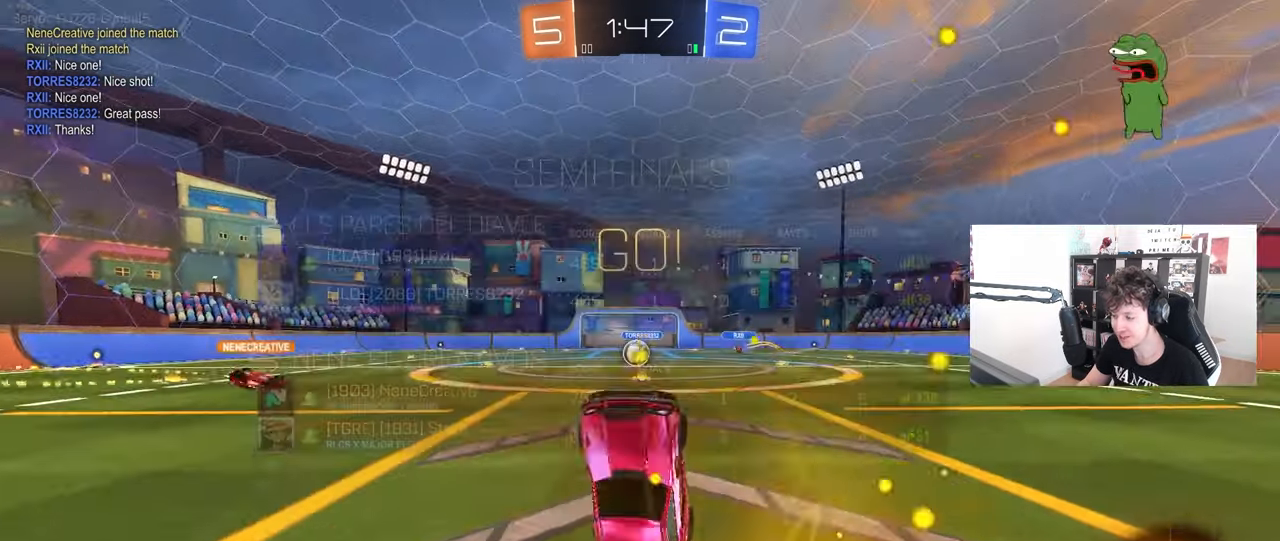
{"keys": ["a", "w"], "mouse": [], "mouse_move": "still", "events": [[400, "a", "down"], [450, "w", "down"]]}
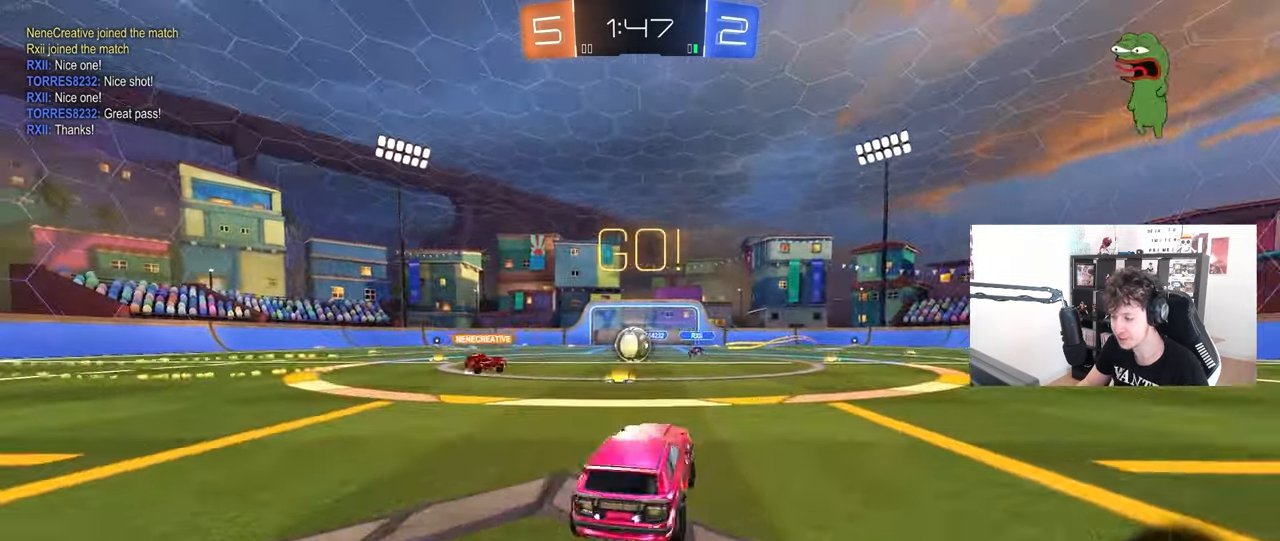
{"keys": ["a", "w"], "mouse": ["left"], "mouse_move": "still", "events": [[133, "a", "up"], [417, "a", "down"], [467, "mouse_left", "down"]]}
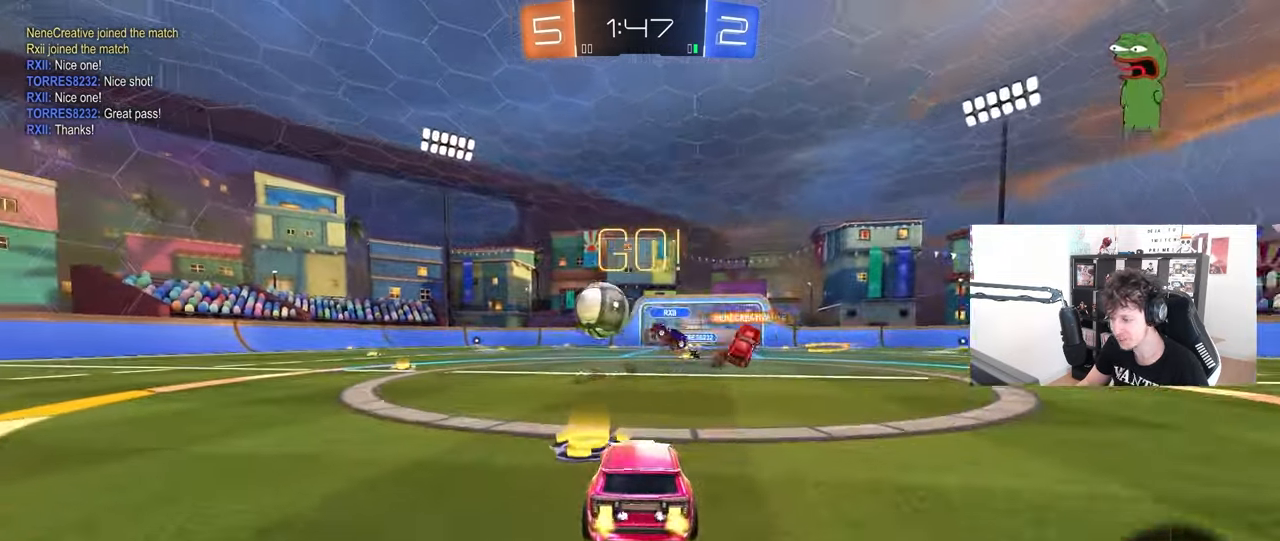
{"keys": ["a", "w"], "mouse": [], "mouse_move": "still", "events": [[67, "shift", "down"], [150, "shift", "up"], [350, "mouse_left", "up"], [433, "shift", "down"], [483, "shift", "up"]]}
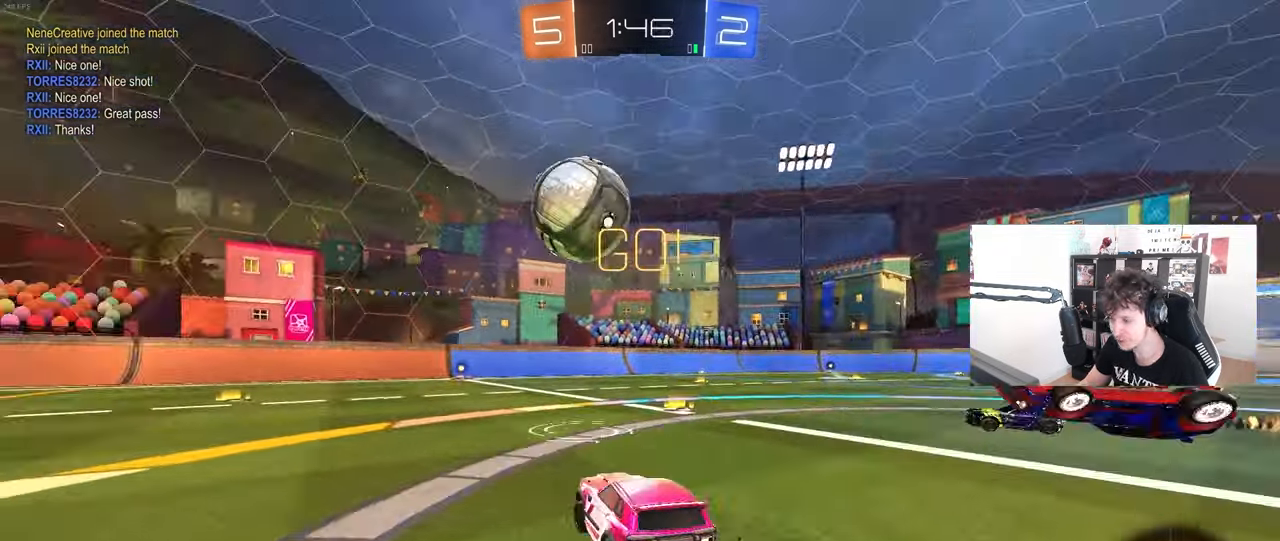
{"keys": [], "mouse": ["left"], "mouse_move": "still", "events": [[267, "a", "up"], [317, "d", "down"], [317, "mouse_right", "down"], [400, "mouse_right", "up"], [400, "w", "up"], [450, "d", "up"], [500, "mouse_left", "down"]]}
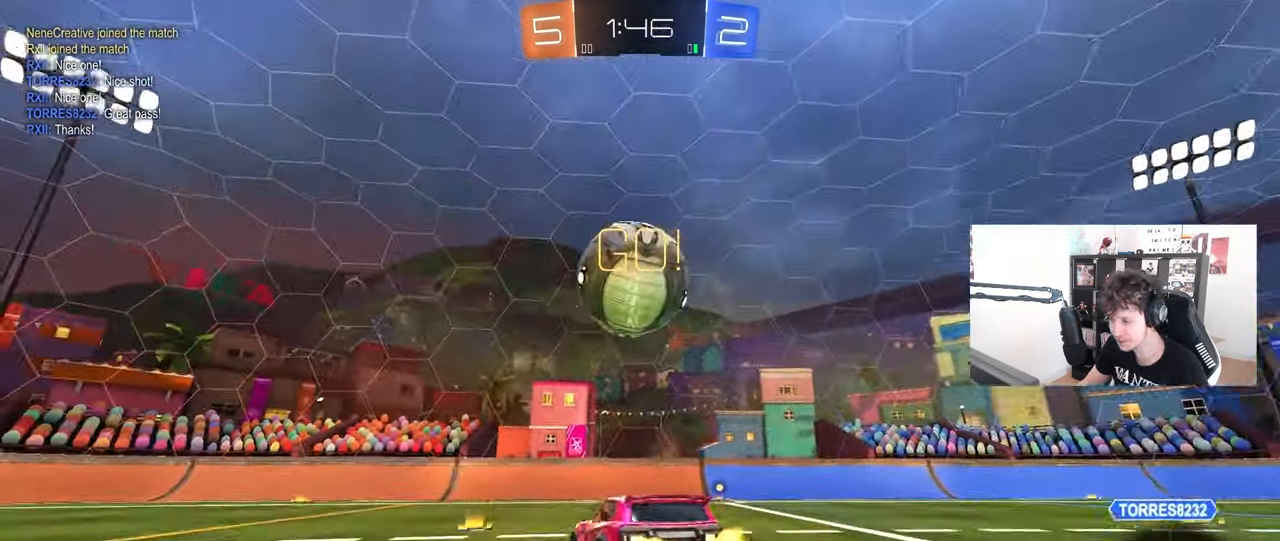
{"keys": [], "mouse": [], "mouse_move": "still", "events": [[50, "a", "down"], [50, "s", "down"], [183, "mouse_left", "up"], [183, "s", "up"], [233, "a", "up"], [383, "d", "down"], [467, "d", "up"]]}
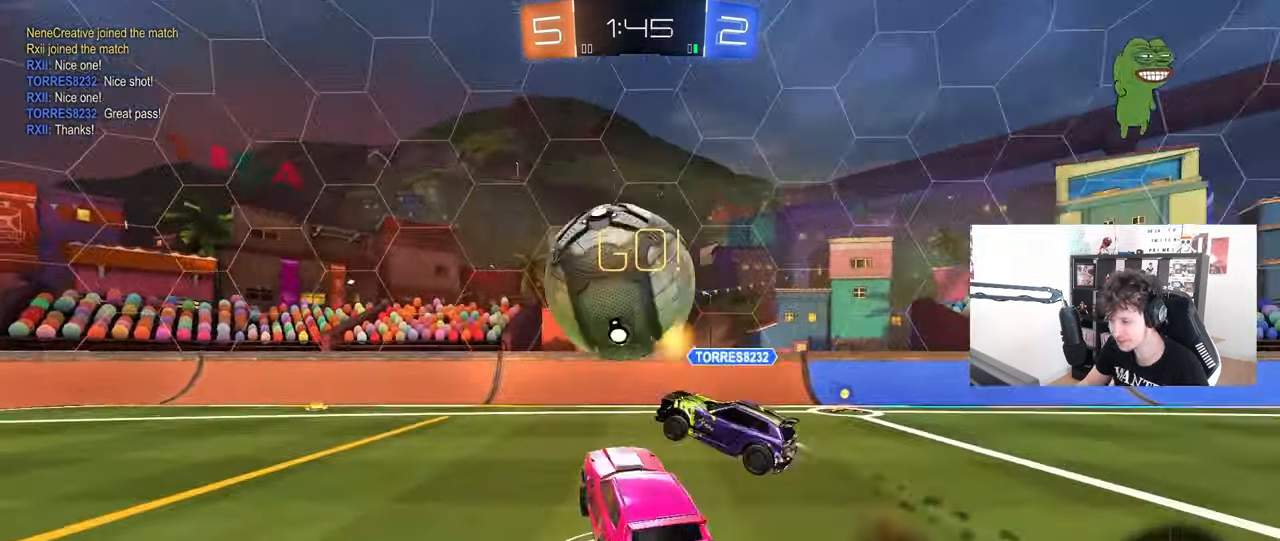
{"keys": ["w"], "mouse": [], "mouse_move": "up-left", "events": [[17, "a", "down"], [150, "a", "up"], [200, "a", "down"], [200, "s", "down"], [350, "s", "up"], [433, "a", "up"], [483, "w", "down"]]}
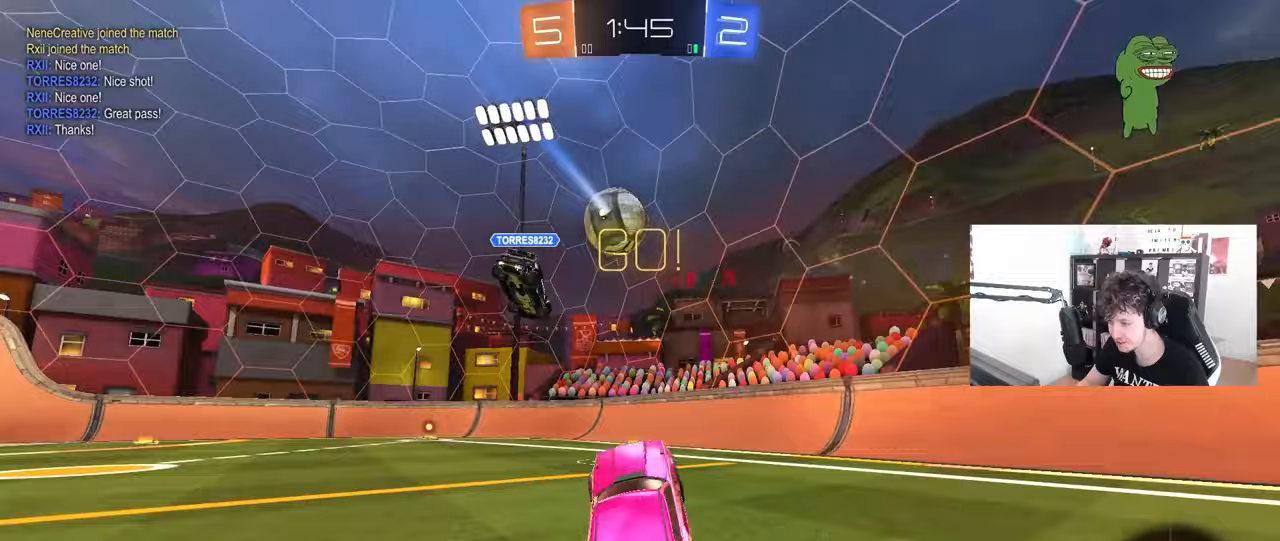
{"keys": ["w"], "mouse": ["left"], "mouse_move": "down-left", "events": [[33, "mouse_right", "down"], [83, "mouse_left", "down"], [167, "a", "down"], [167, "mouse_right", "up"], [400, "a", "up"]]}
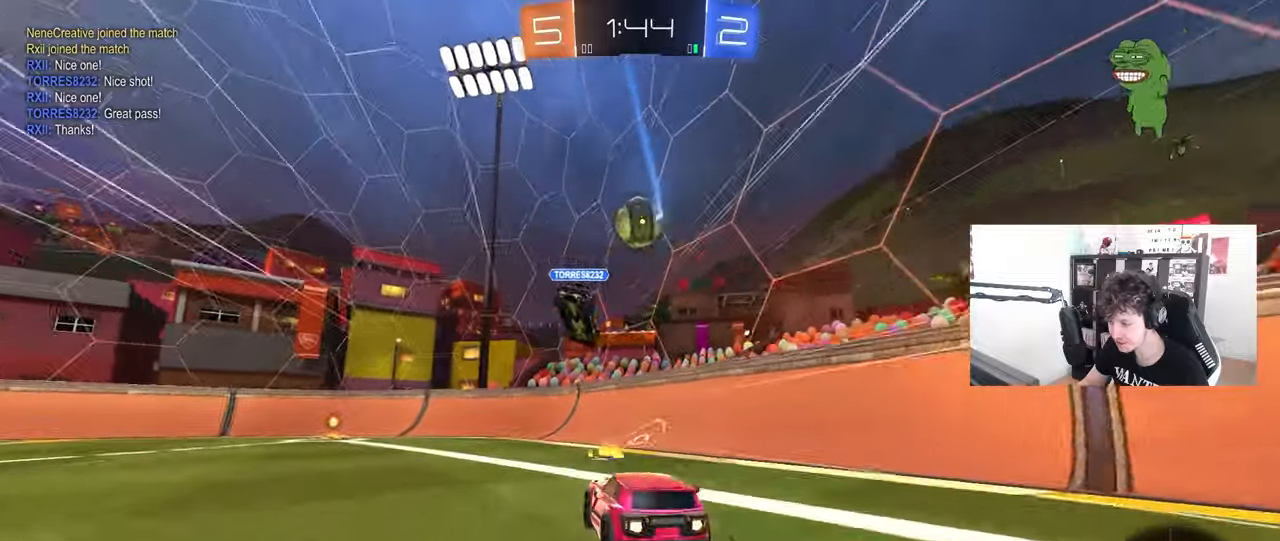
{"keys": ["a", "w"], "mouse": [], "mouse_move": "still", "events": [[133, "a", "down"], [133, "mouse_left", "up"], [333, "a", "up"], [467, "a", "down"]]}
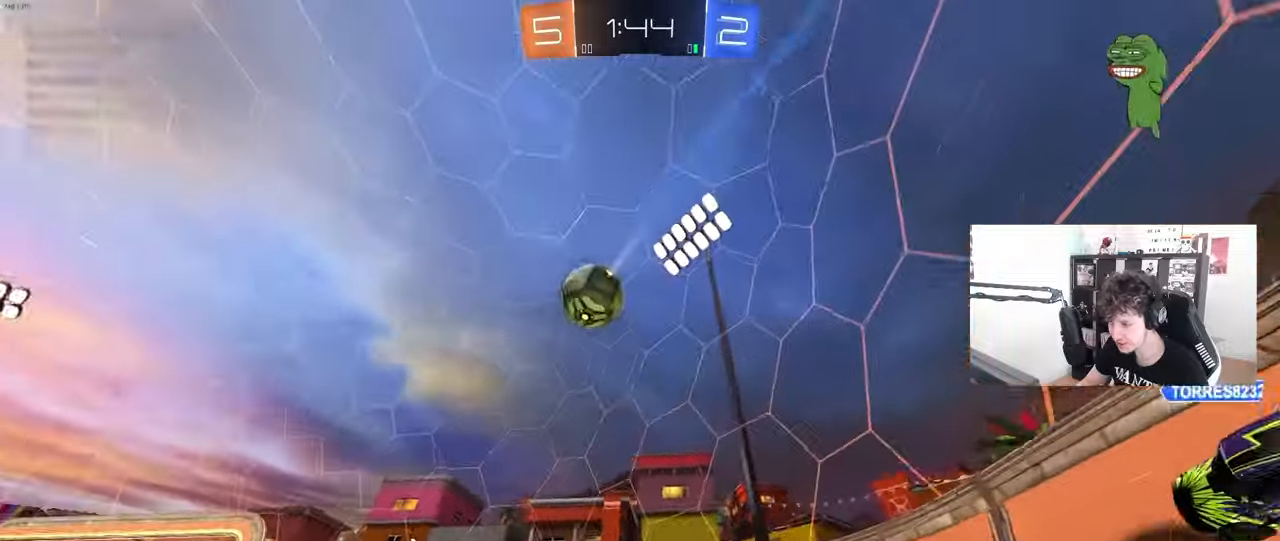
{"keys": ["a", "w"], "mouse": [], "mouse_move": "still", "events": [[250, "w", "up"], [300, "a", "up"], [350, "w", "down"], [383, "a", "down"]]}
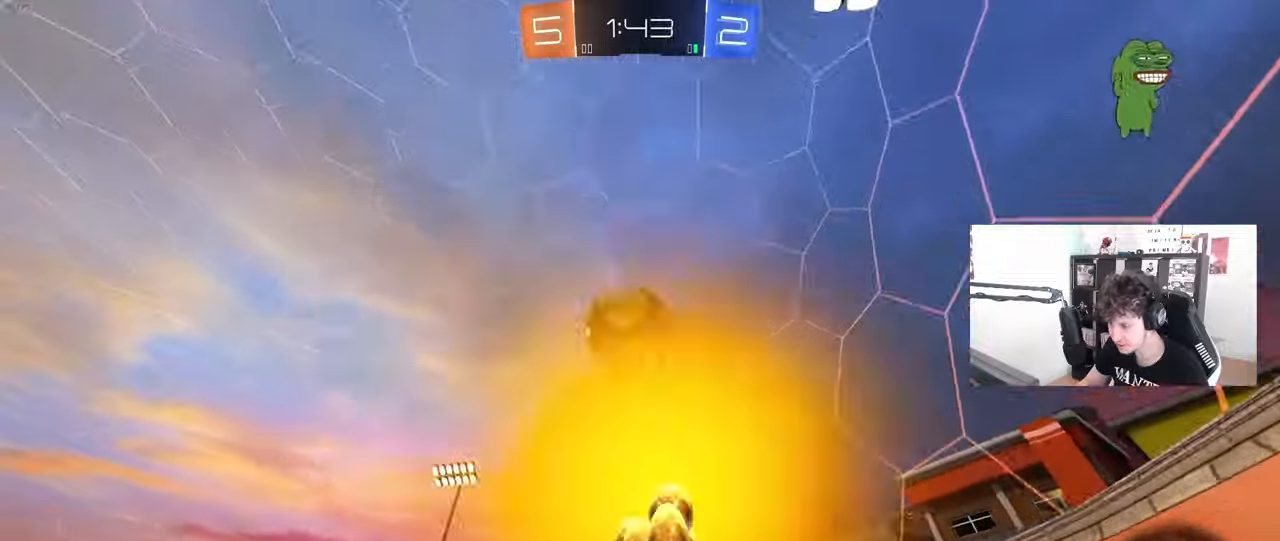
{"keys": ["d", "w"], "mouse": ["left"], "mouse_move": "down-left", "events": [[33, "a", "up"], [33, "mouse_left", "down"], [83, "d", "down"], [167, "d", "up"], [167, "mouse_left", "up"], [267, "w", "up"], [317, "a", "down"], [317, "mouse_left", "down"], [350, "w", "down"], [400, "a", "up"], [500, "d", "down"]]}
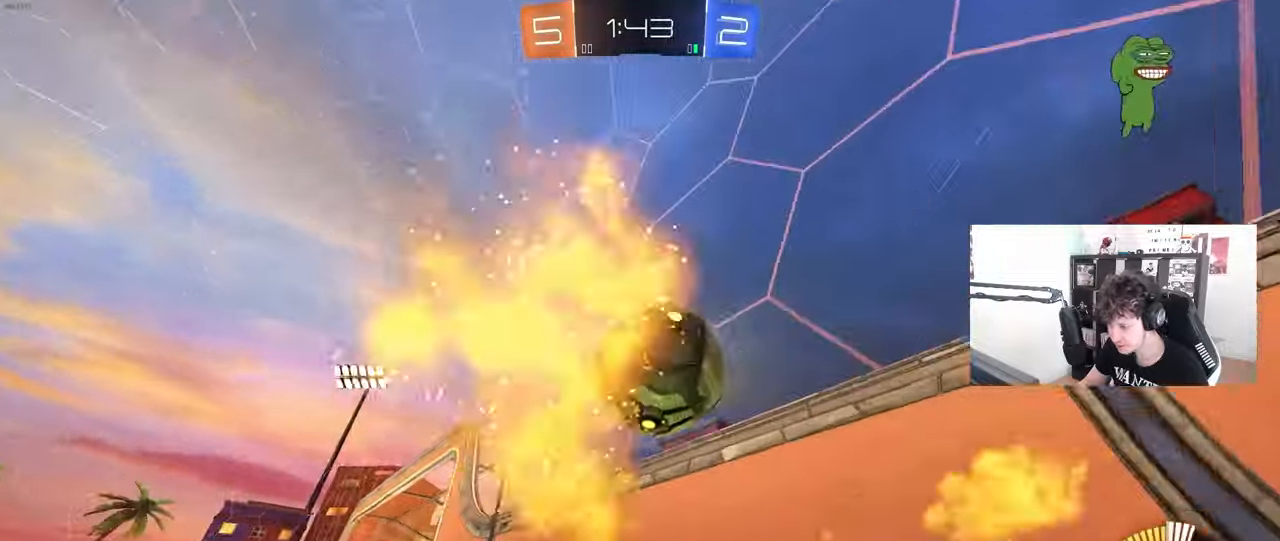
{"keys": ["a", "w"], "mouse": [], "mouse_move": "still", "events": [[50, "mouse_right", "down"], [50, "w", "up"], [100, "a", "down"], [100, "d", "up"], [100, "mouse_left", "up"], [183, "s", "down"], [233, "mouse_right", "up"], [283, "shift", "down"], [383, "s", "up"], [417, "shift", "up"], [467, "w", "down"]]}
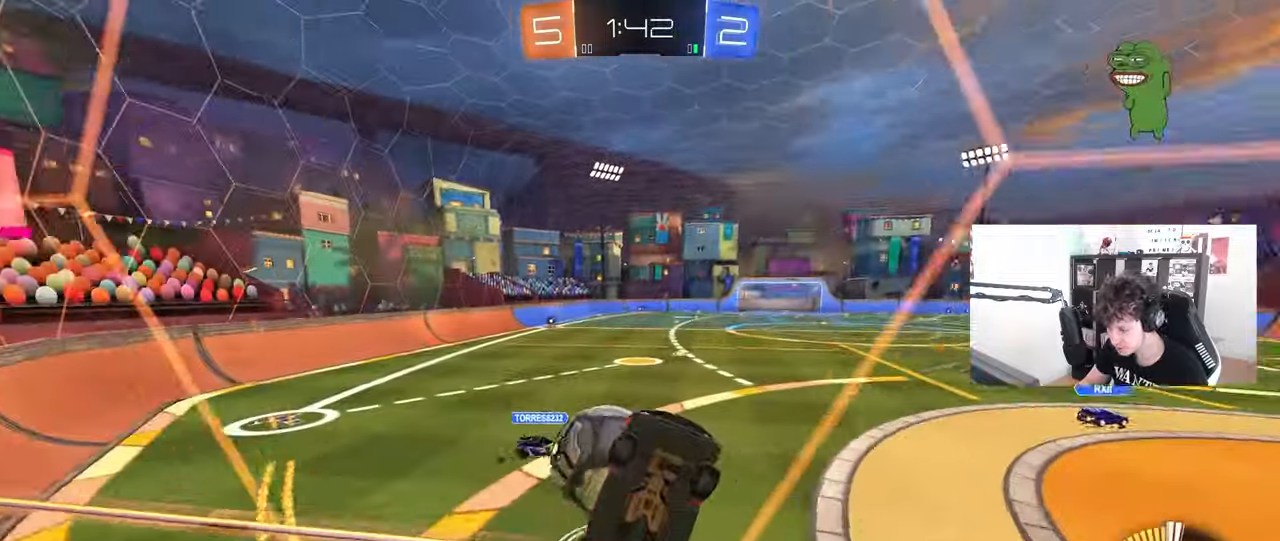
{"keys": ["a", "w"], "mouse": ["left"], "mouse_move": "down-left", "events": [[300, "s", "down"], [300, "w", "up"], [400, "s", "up"], [433, "mouse_left", "down"], [483, "w", "down"]]}
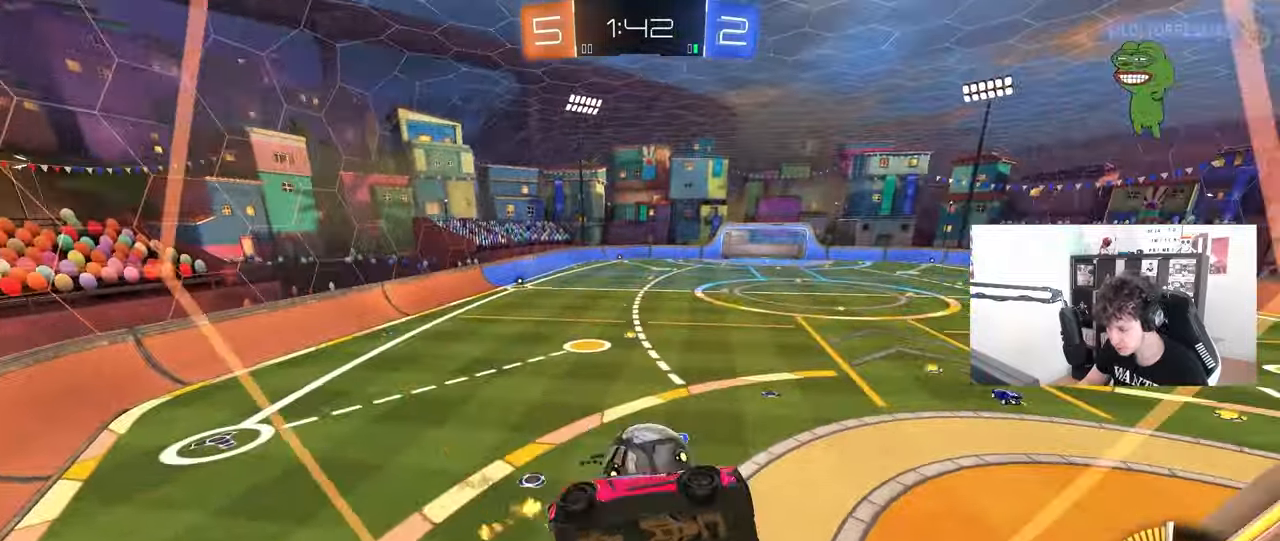
{"keys": ["d", "s"], "mouse": ["left"], "mouse_move": "still", "events": [[33, "mouse_left", "up"], [267, "w", "up"], [317, "mouse_right", "down"], [400, "a", "up"], [400, "d", "down"], [400, "s", "down"], [450, "mouse_left", "down"], [450, "mouse_right", "up"]]}
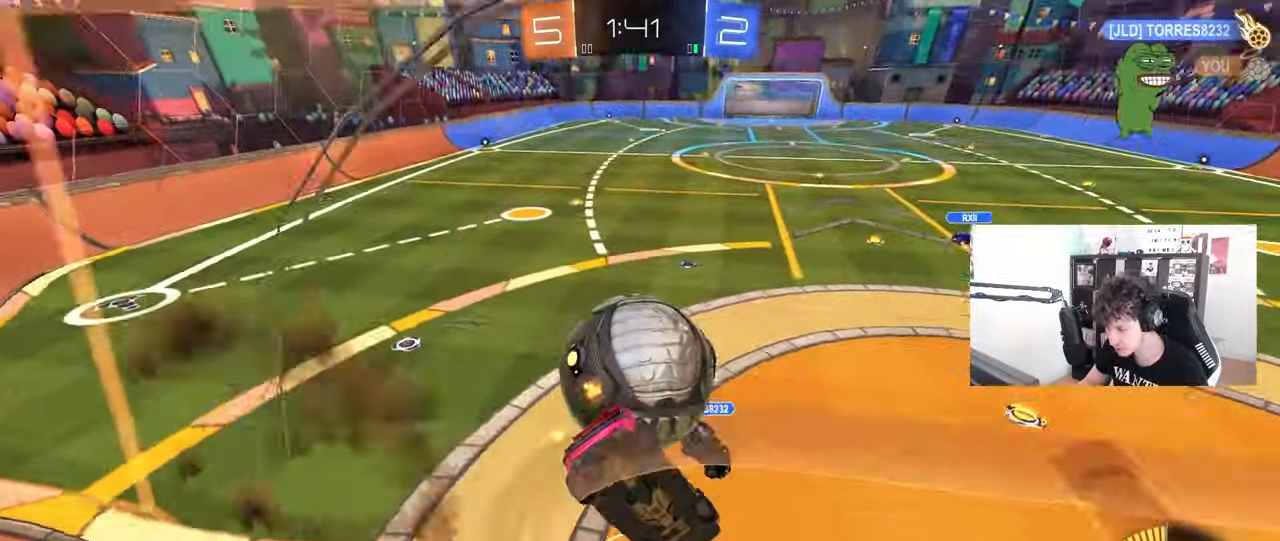
{"keys": ["d"], "mouse": [], "mouse_move": "right", "events": [[50, "shift", "down"], [100, "mouse_left", "up"], [133, "a", "down"], [133, "shift", "up"], [183, "a", "up"], [417, "s", "up"]]}
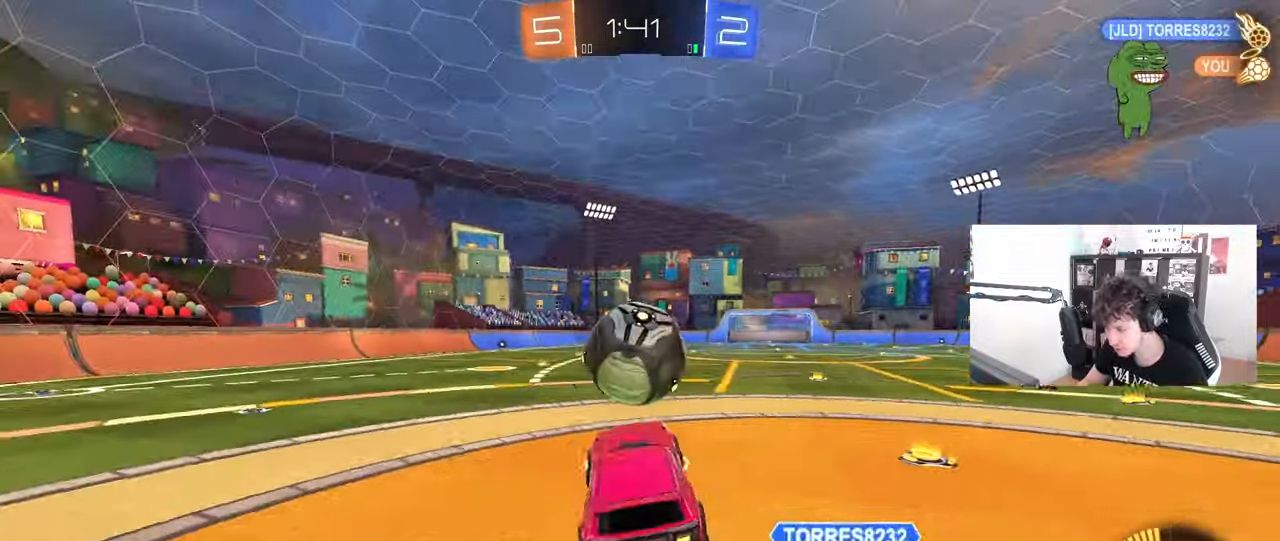
{"keys": ["d"], "mouse": ["left"], "mouse_move": "down", "events": [[17, "d", "up"], [17, "w", "down"], [67, "mouse_left", "down"], [117, "d", "down"], [117, "mouse_right", "down"], [200, "mouse_right", "up"], [300, "d", "up"], [383, "d", "down"], [483, "w", "up"]]}
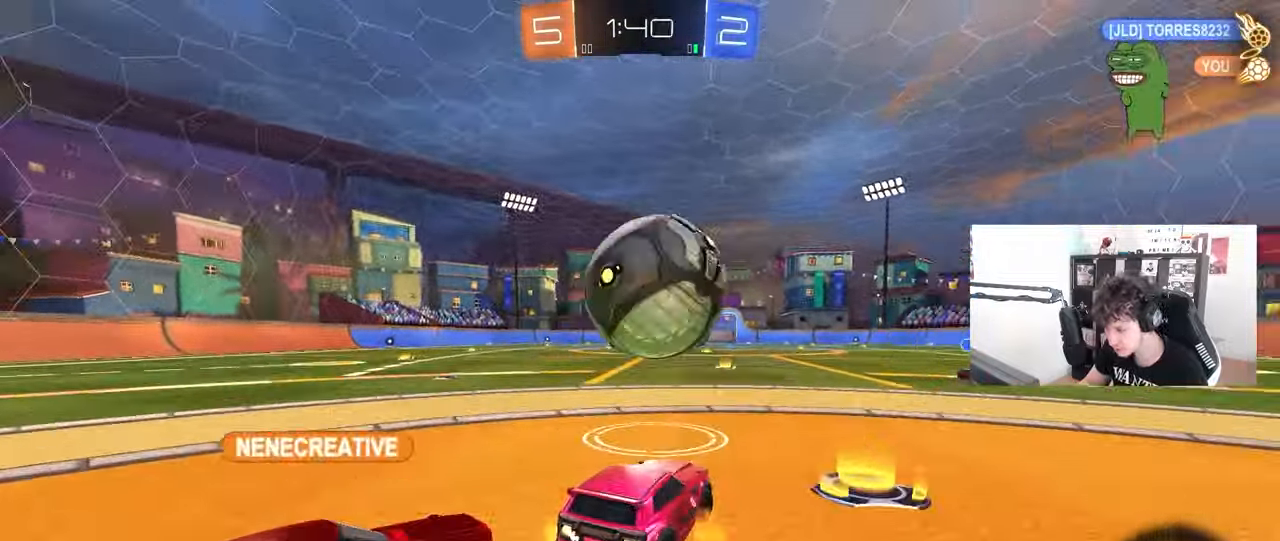
{"keys": ["a", "d", "s", "shift"], "mouse": [], "mouse_move": "still", "events": [[33, "mouse_right", "down"], [83, "s", "down"], [117, "d", "up"], [167, "mouse_left", "up"], [167, "mouse_right", "up"], [167, "s", "up"], [217, "mouse_right", "down"], [267, "d", "down"], [267, "s", "down"], [367, "shift", "down"], [400, "a", "down"], [400, "d", "up"], [400, "mouse_right", "up"], [500, "d", "down"]]}
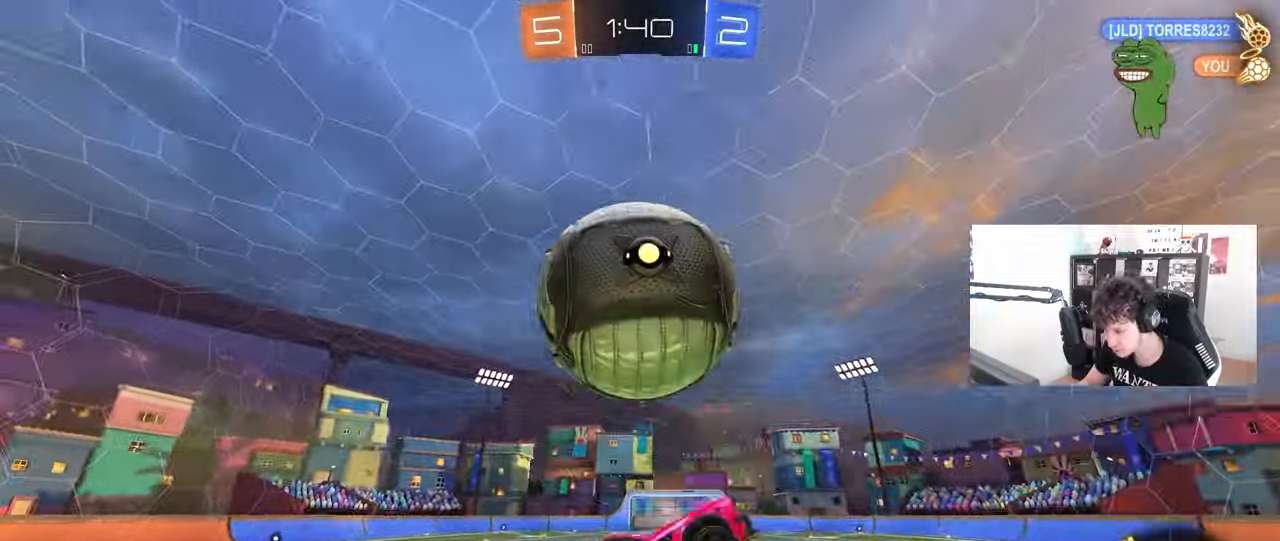
{"keys": ["a", "shift"], "mouse": ["left"], "mouse_move": "right", "events": [[100, "a", "up"], [100, "mouse_left", "down"], [100, "s", "up"], [100, "shift", "up"], [183, "a", "down"], [183, "d", "up"], [183, "shift", "down"], [233, "w", "down"], [417, "w", "up"]]}
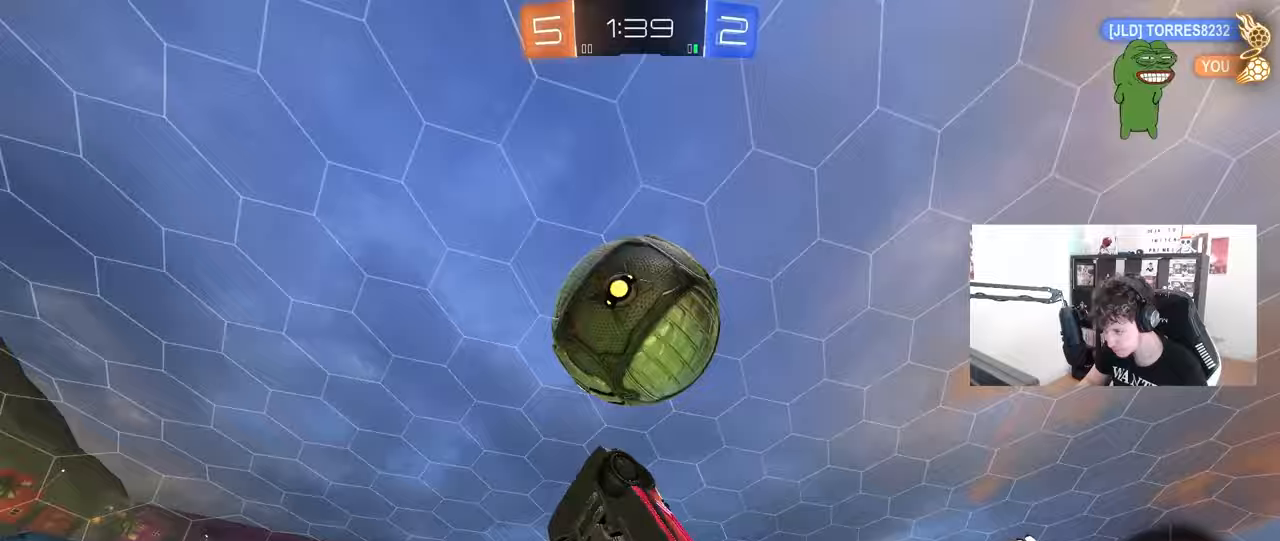
{"keys": ["d", "w"], "mouse": ["left"], "mouse_move": "still", "events": [[17, "mouse_left", "up"], [67, "shift", "up"], [117, "s", "down"], [150, "mouse_left", "down"], [150, "shift", "down"], [250, "s", "up"], [250, "shift", "up"], [383, "a", "up"], [383, "d", "down"], [383, "w", "down"]]}
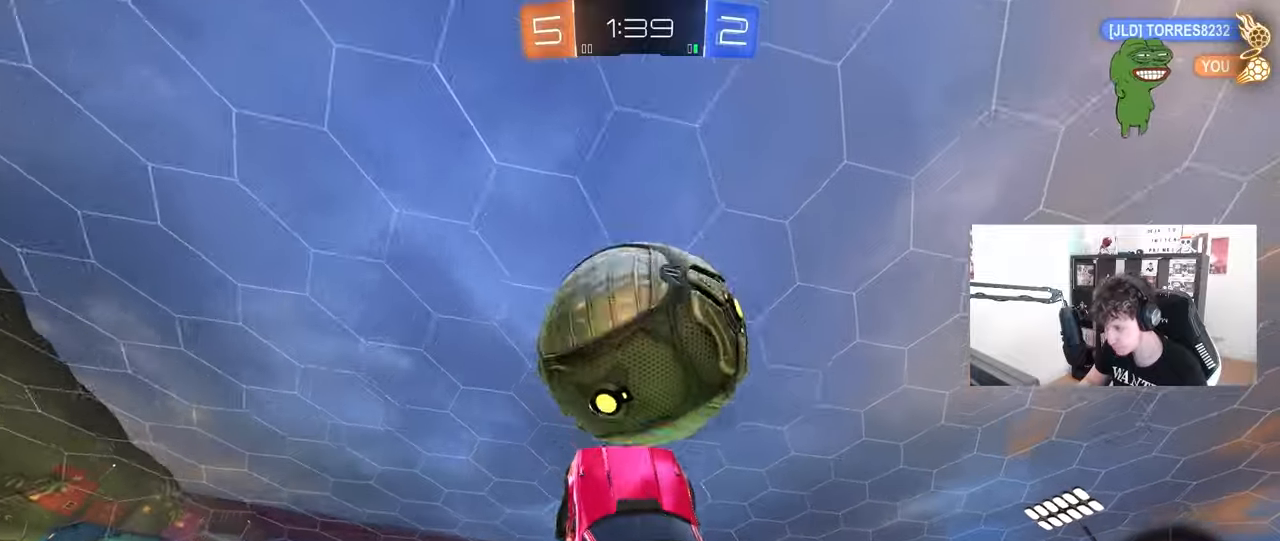
{"keys": ["d", "s"], "mouse": [], "mouse_move": "left", "events": [[83, "a", "down"], [83, "d", "up"], [167, "a", "up"], [167, "w", "up"], [367, "s", "down"], [400, "a", "down"], [400, "mouse_left", "up"], [500, "a", "up"], [500, "d", "down"]]}
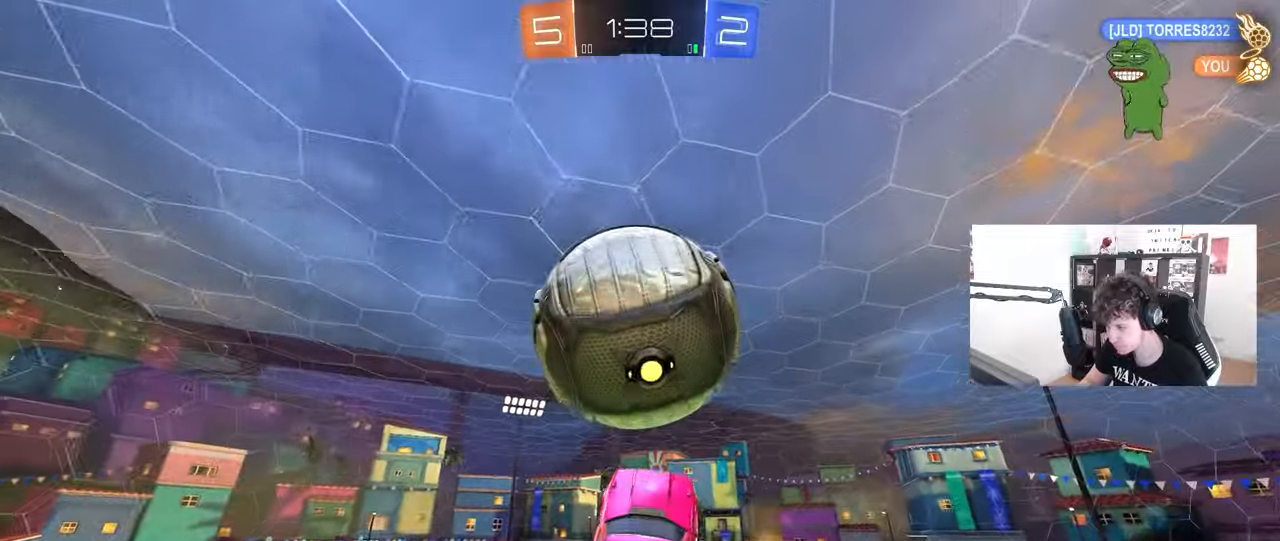
{"keys": ["a", "s"], "mouse": ["left"], "mouse_move": "still", "events": [[100, "a", "down"], [100, "d", "up"], [100, "s", "up"], [100, "shift", "down"], [333, "mouse_left", "down"], [417, "s", "down"], [467, "shift", "up"]]}
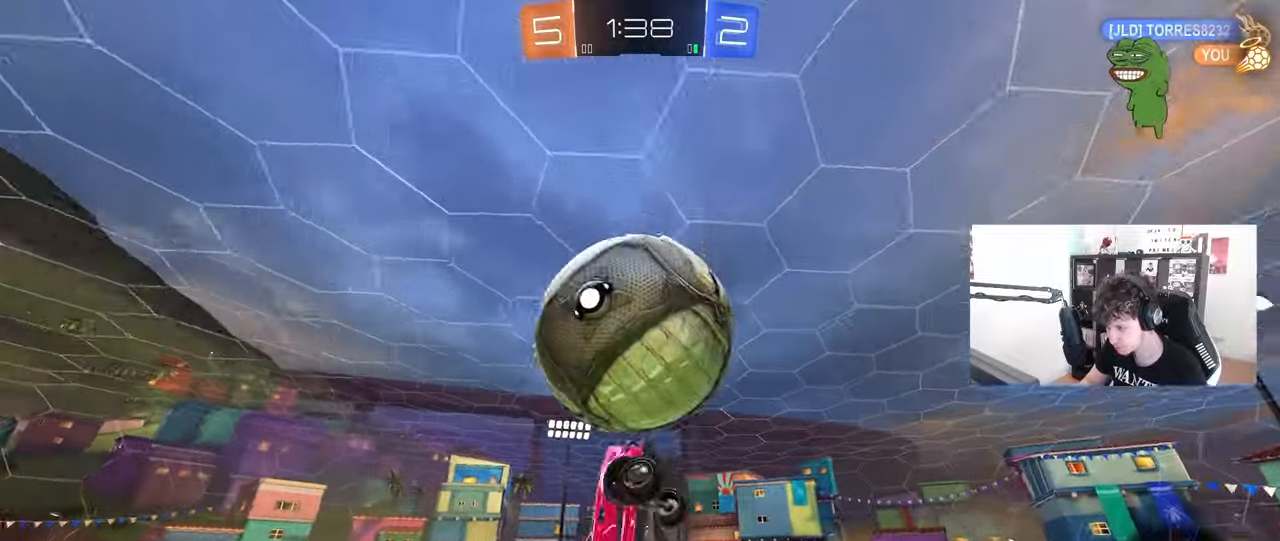
{"keys": ["a", "s"], "mouse": [], "mouse_move": "still", "events": [[17, "mouse_left", "up"], [67, "d", "down"], [67, "mouse_left", "down"], [200, "d", "up"], [300, "d", "down"], [350, "a", "up"], [350, "mouse_left", "up"], [350, "s", "up"], [433, "a", "down"], [433, "s", "down"], [483, "d", "up"]]}
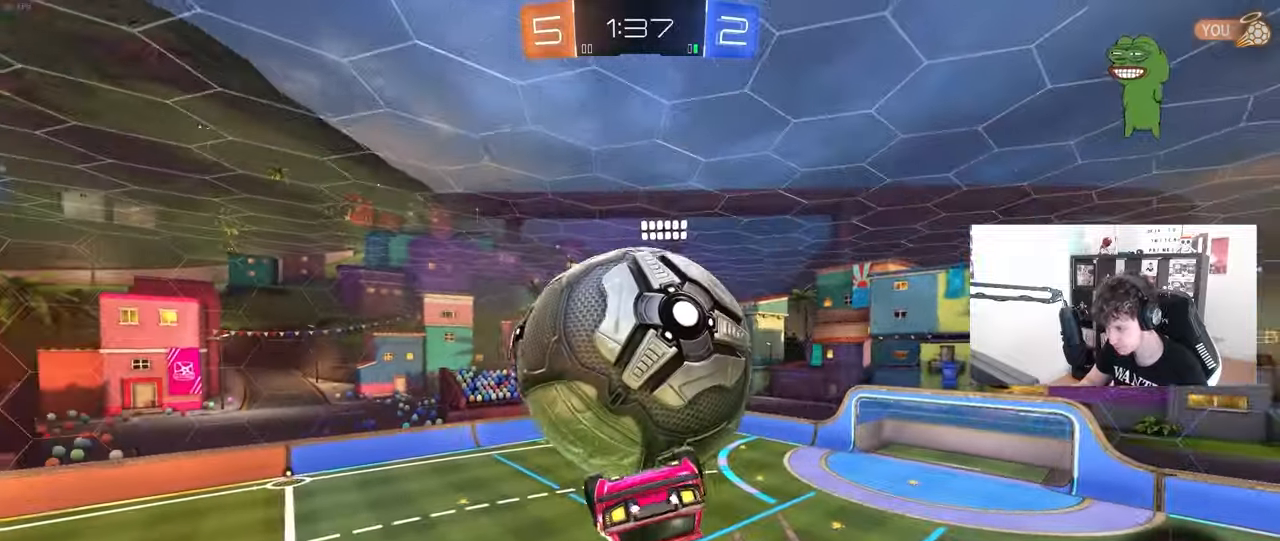
{"keys": ["a", "s", "shift"], "mouse": [], "mouse_move": "still", "events": [[33, "shift", "down"], [83, "s", "up"], [367, "s", "down"]]}
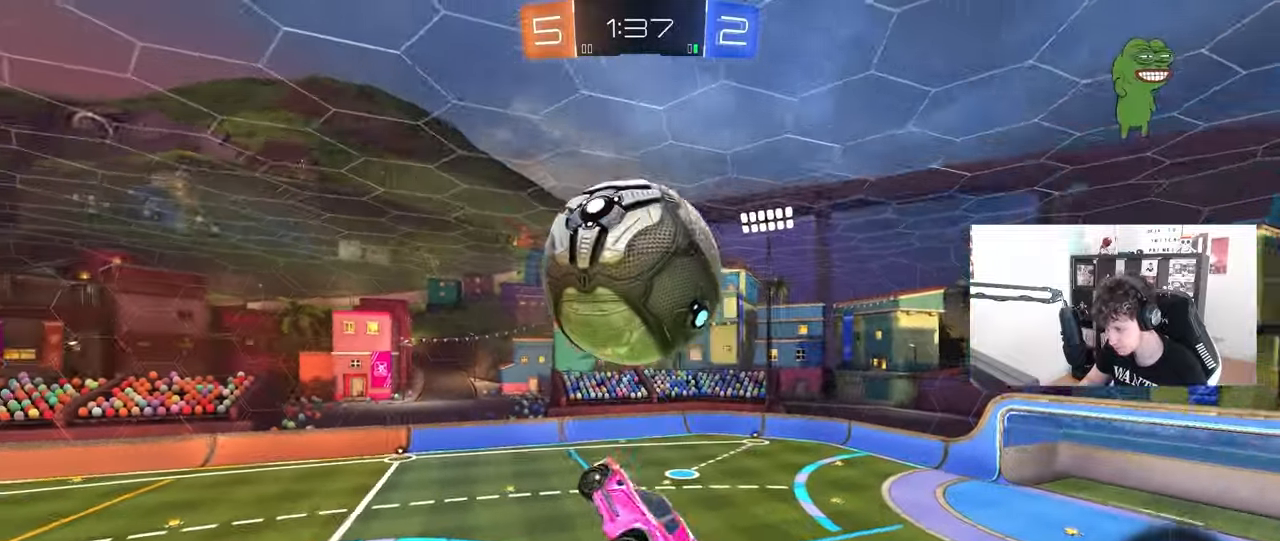
{"keys": ["a", "shift", "w"], "mouse": ["left", "right"], "mouse_move": "still", "events": [[100, "s", "up"], [133, "d", "down"], [183, "a", "up"], [183, "shift", "up"], [333, "a", "down"], [333, "w", "down"], [383, "d", "up"], [383, "shift", "down"], [467, "mouse_left", "down"], [467, "mouse_right", "down"]]}
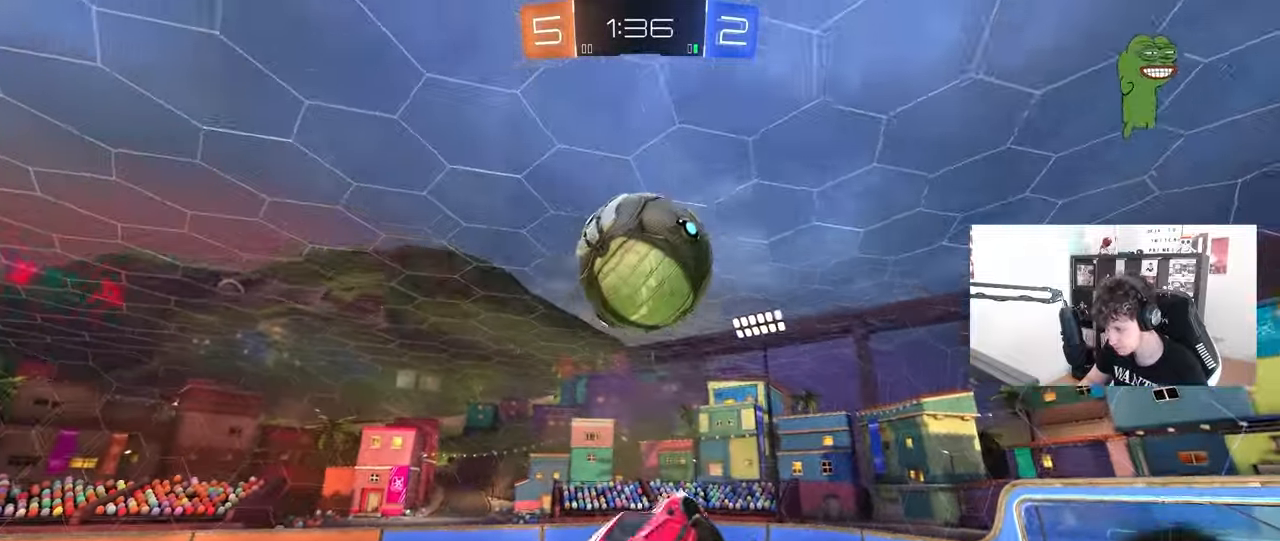
{"keys": ["a", "shift", "w"], "mouse": ["left"], "mouse_move": "left", "events": [[17, "s", "down"], [17, "w", "up"], [117, "mouse_left", "up"], [150, "mouse_left", "down"], [150, "mouse_right", "up"], [150, "s", "up"], [200, "mouse_right", "down"], [300, "mouse_right", "up"], [300, "s", "down"], [400, "s", "up"], [483, "w", "down"]]}
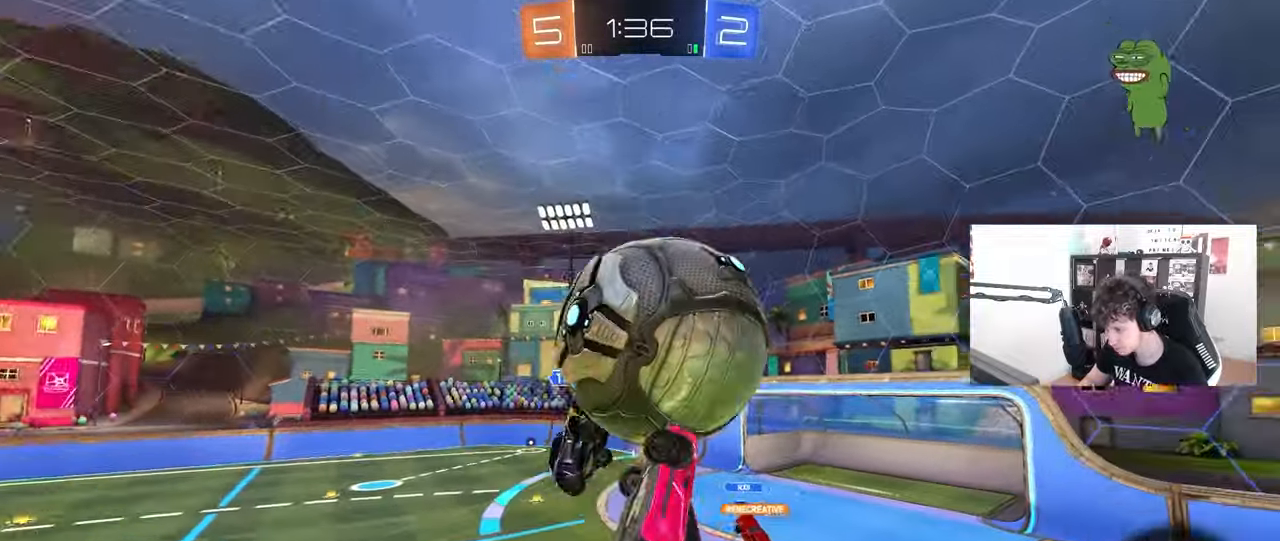
{"keys": ["d", "w"], "mouse": [], "mouse_move": "still", "events": [[33, "mouse_left", "up"], [217, "shift", "up"], [267, "a", "up"], [317, "w", "up"], [367, "d", "down"], [450, "w", "down"]]}
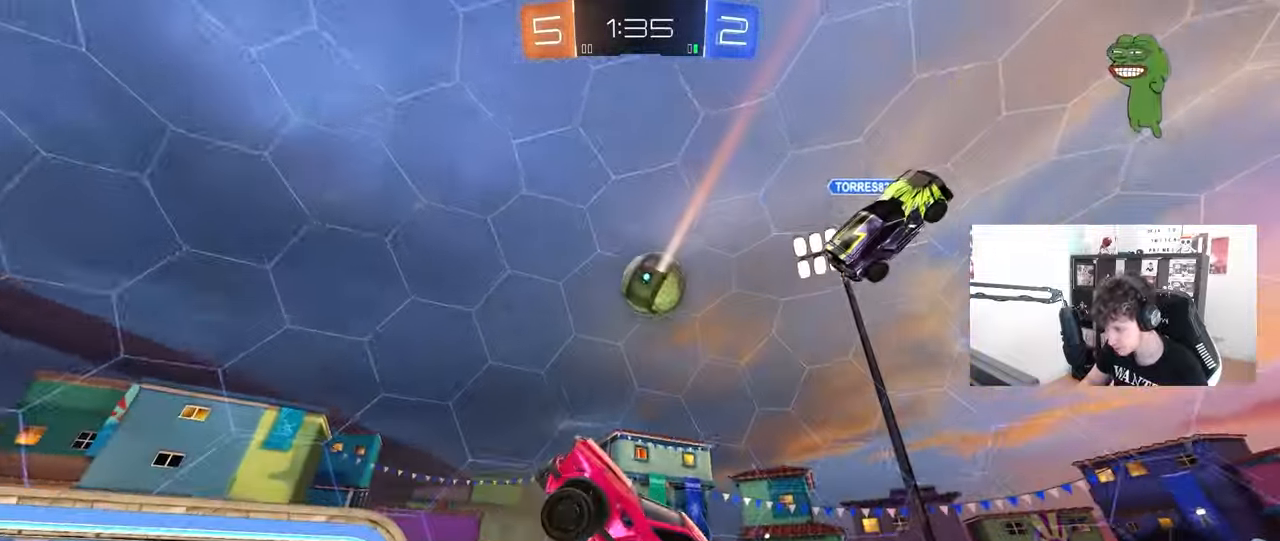
{"keys": [], "mouse": [], "mouse_move": "still", "events": [[133, "w", "up"], [183, "d", "up"], [183, "space", "down"], [283, "a", "down"], [367, "space", "up"], [467, "a", "up"]]}
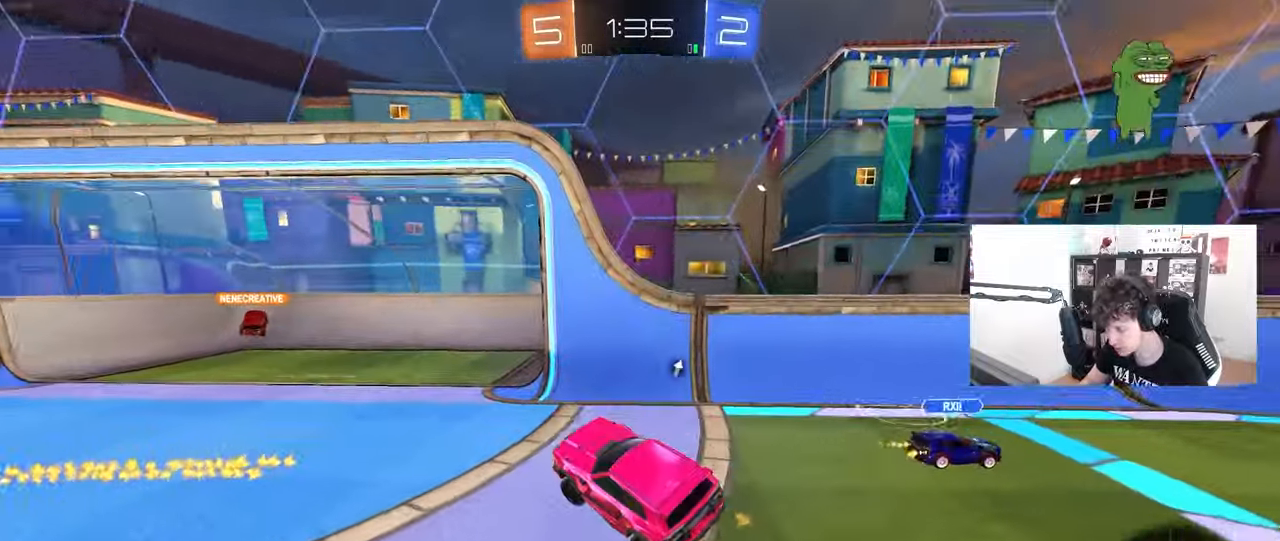
{"keys": ["a", "w"], "mouse": [], "mouse_move": "up-left", "events": [[117, "a", "down"], [117, "w", "down"], [250, "shift", "down"], [383, "shift", "up"]]}
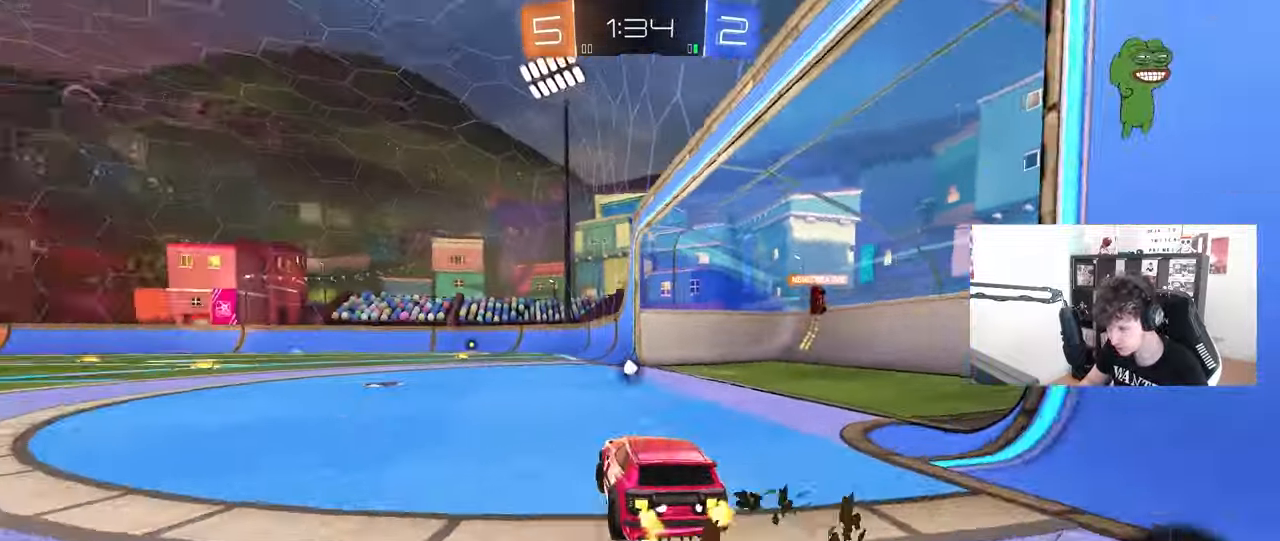
{"keys": ["w"], "mouse": [], "mouse_move": "still", "events": [[33, "a", "up"], [267, "a", "down"], [500, "a", "up"]]}